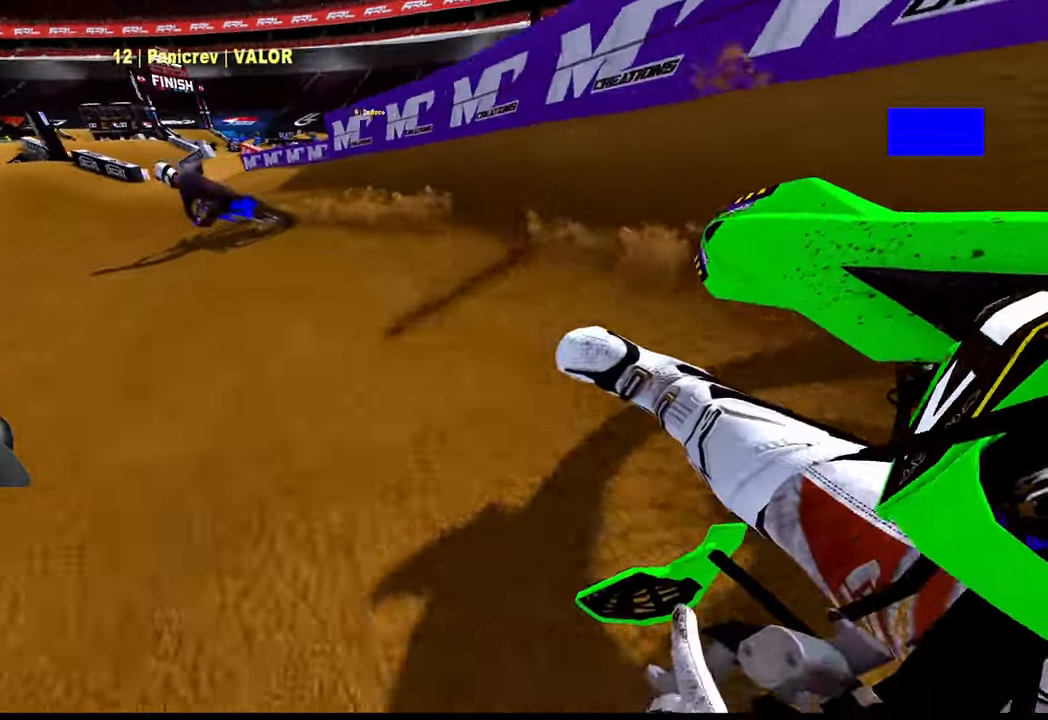
Gameplay with a controller (PlayStation layout); each line is a JSON object with the inputs held at the frame after it (dt_ms = milliseconds from this image to that frame). "button_events" lists button changes between this image and that frame as [ms after this image, input, new state], when the widget could be followed in between (sticks are given only as held states). Not read: R2.
{"dt_ms": 500, "buttons": [], "left_stick": "up", "right_stick": "center", "button_events": []}
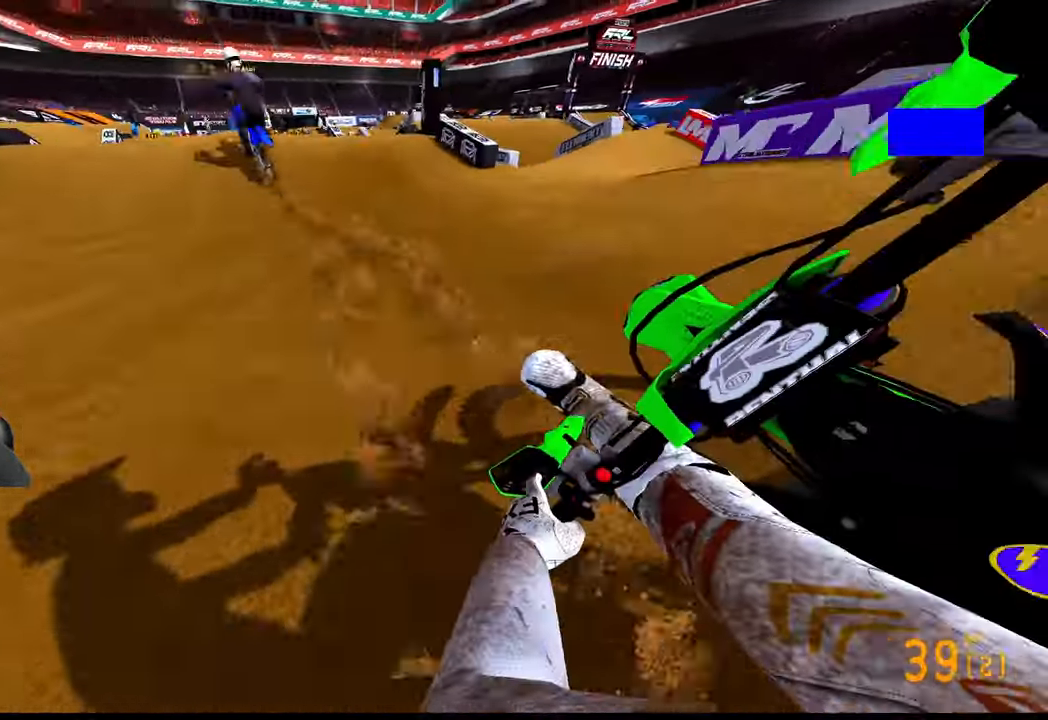
{"dt_ms": 500, "buttons": [], "left_stick": "down", "right_stick": "center", "button_events": [[316, "R3", "down"], [400, "R3", "up"]]}
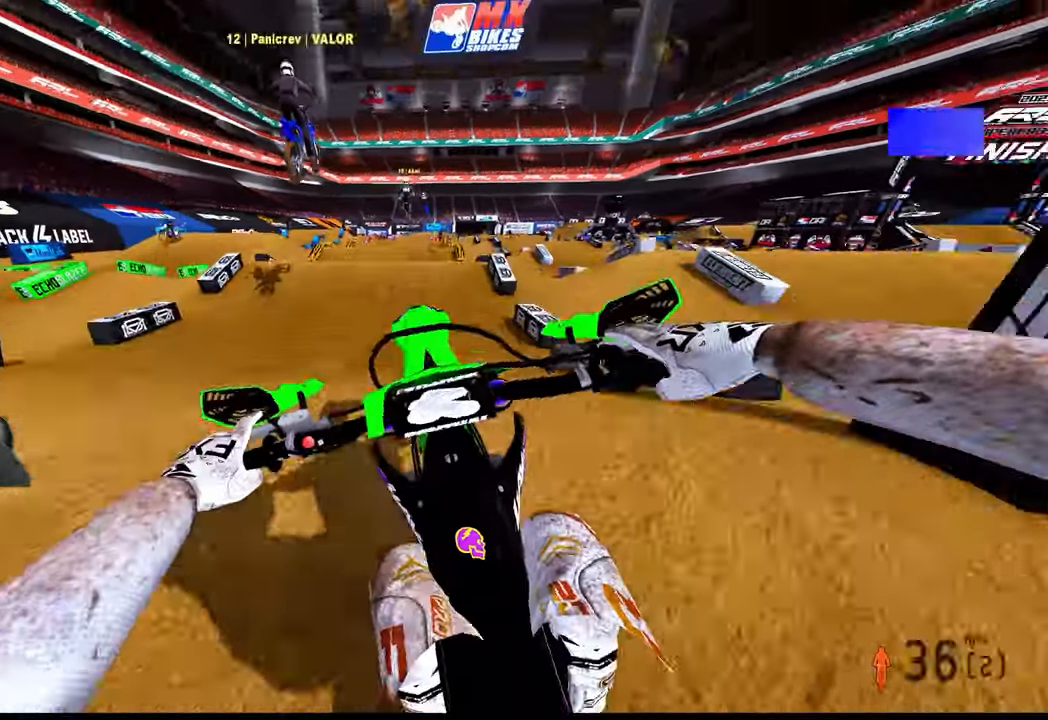
{"dt_ms": 500, "buttons": [], "left_stick": "center", "right_stick": "center", "button_events": [[350, "R3", "down"], [433, "R3", "up"]]}
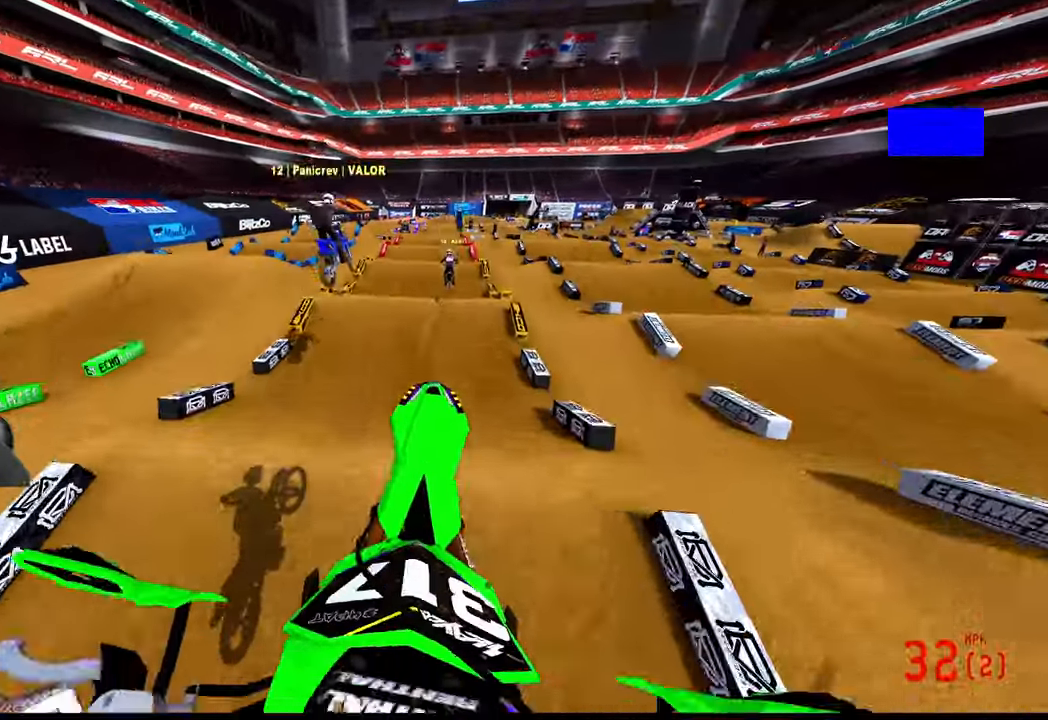
{"dt_ms": 500, "buttons": [], "left_stick": "down-right", "right_stick": "up", "button_events": [[350, "R3", "down"], [400, "R3", "up"]]}
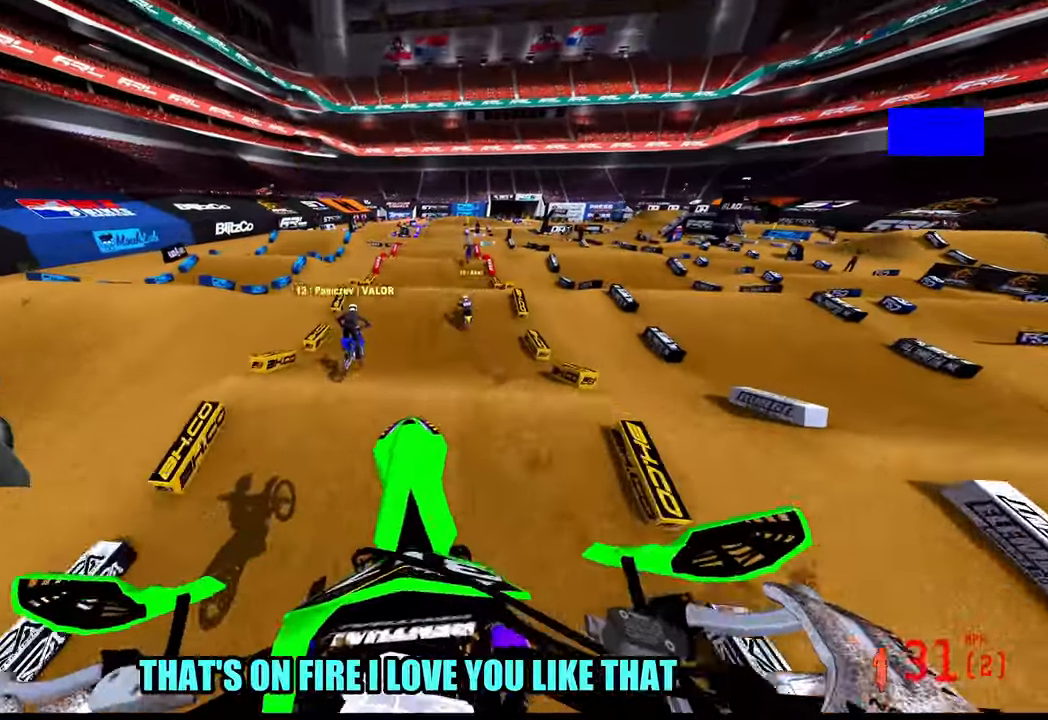
{"dt_ms": 1000, "buttons": [], "left_stick": "down-right", "right_stick": "up", "button_events": [[933, "R3", "down"], [1000, "R3", "up"]]}
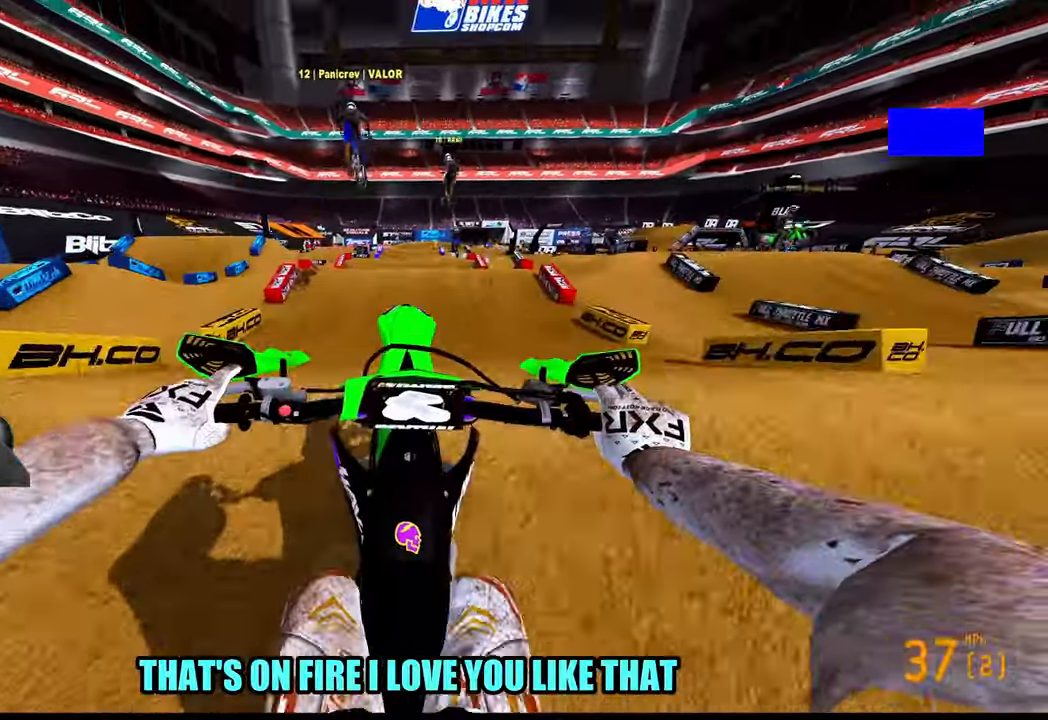
{"dt_ms": 500, "buttons": ["R3"], "left_stick": "up-left", "right_stick": "center", "button_events": [[100, "L2", "down"], [250, "L2", "up"], [450, "R3", "down"]]}
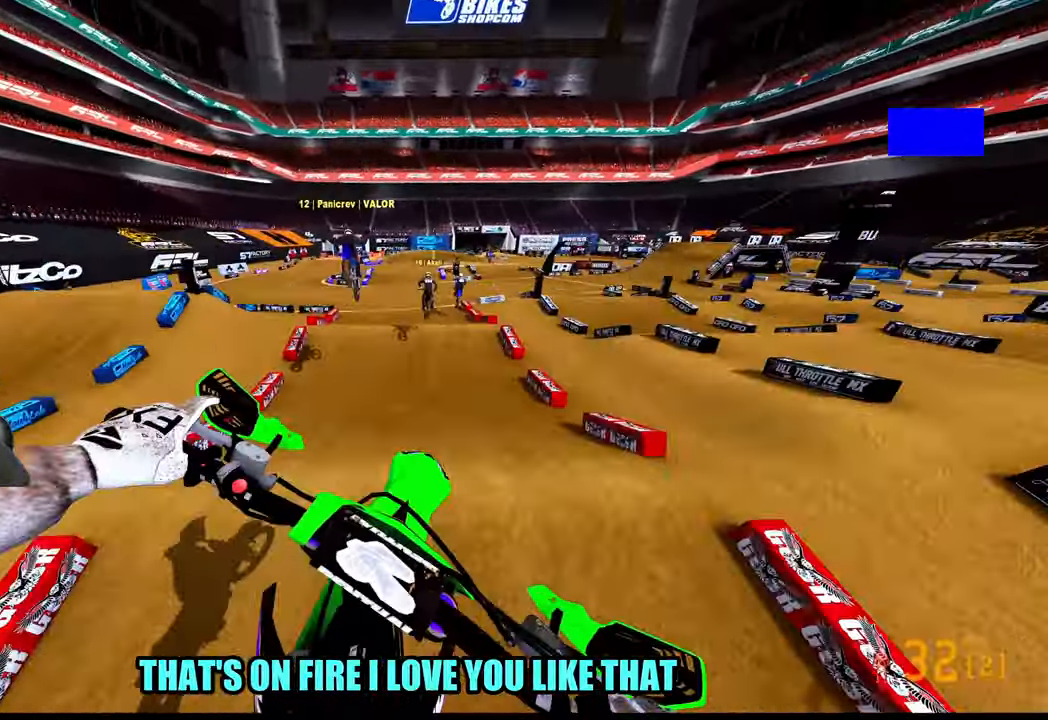
{"dt_ms": 1000, "buttons": [], "left_stick": "center", "right_stick": "center", "button_events": [[33, "R3", "up"]]}
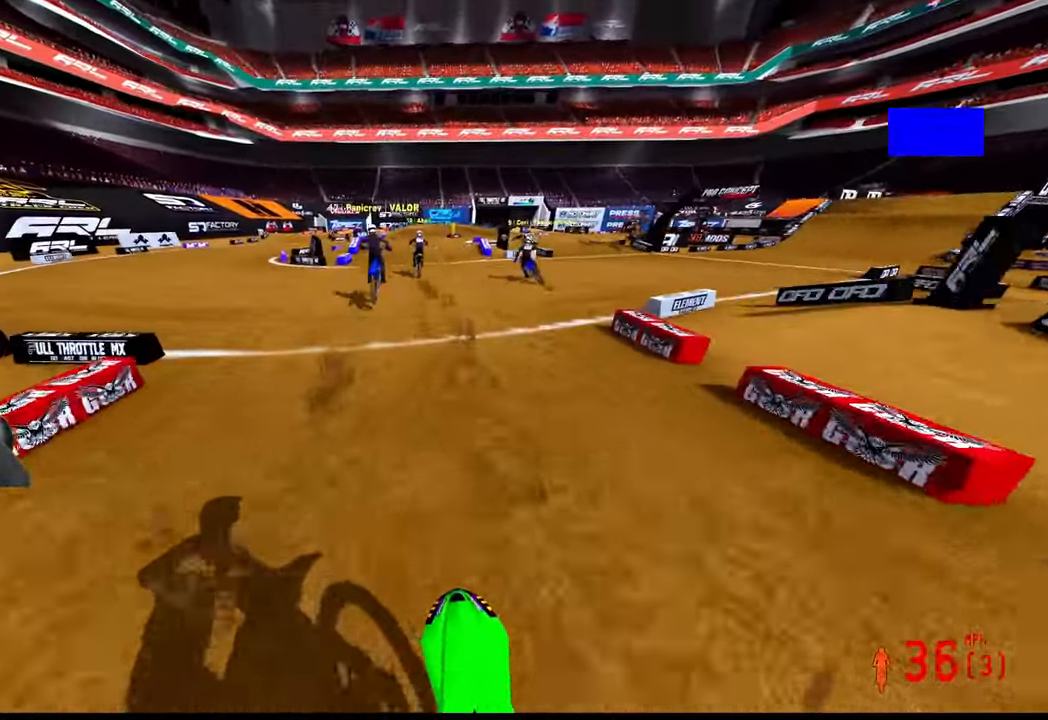
{"dt_ms": 1000, "buttons": [], "left_stick": "center", "right_stick": "center", "button_events": [[350, "R3", "down"], [400, "R3", "up"], [800, "R3", "down"], [916, "R3", "up"]]}
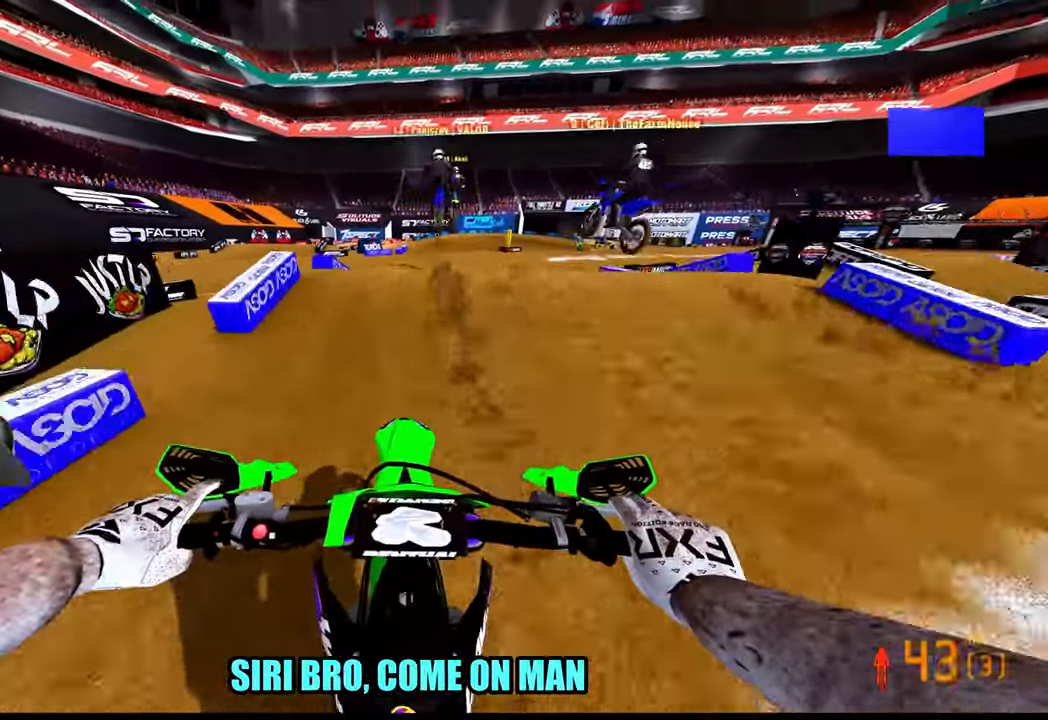
{"dt_ms": 500, "buttons": [], "left_stick": "left", "right_stick": "center", "button_events": [[133, "R3", "down"], [250, "R3", "up"]]}
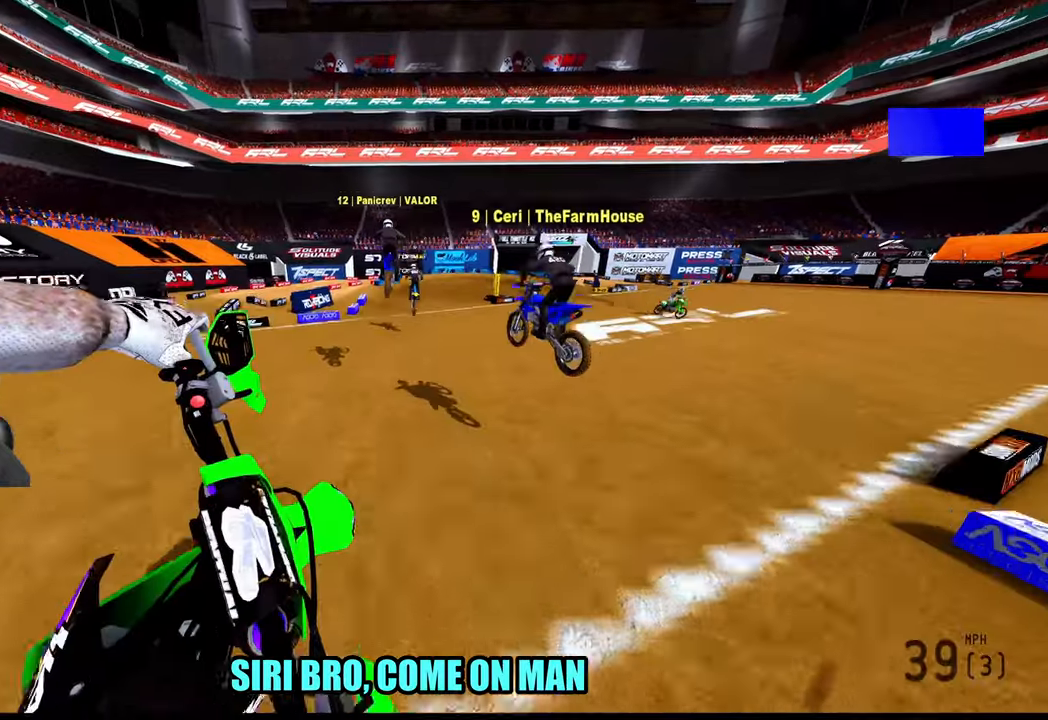
{"dt_ms": 500, "buttons": [], "left_stick": "down-right", "right_stick": "up", "button_events": [[67, "R3", "down"], [167, "R3", "up"]]}
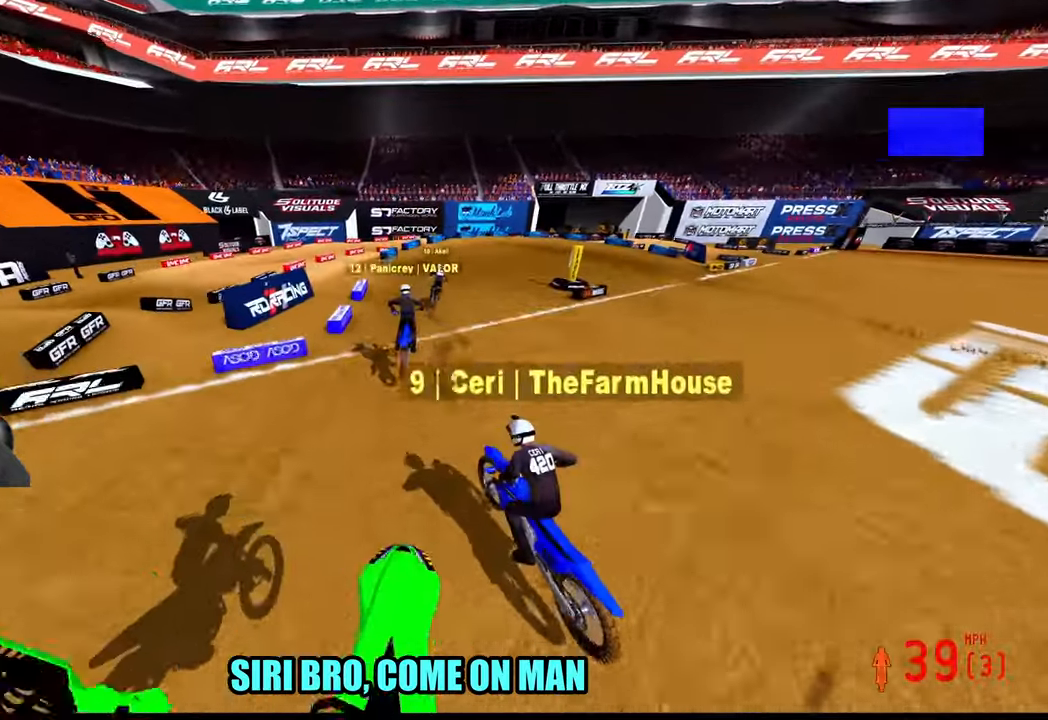
{"dt_ms": 1000, "buttons": ["L2"], "left_stick": "center", "right_stick": "down-left", "button_events": [[433, "L2", "down"], [433, "R3", "down"], [500, "L2", "up"], [517, "R3", "up"], [567, "L2", "down"]]}
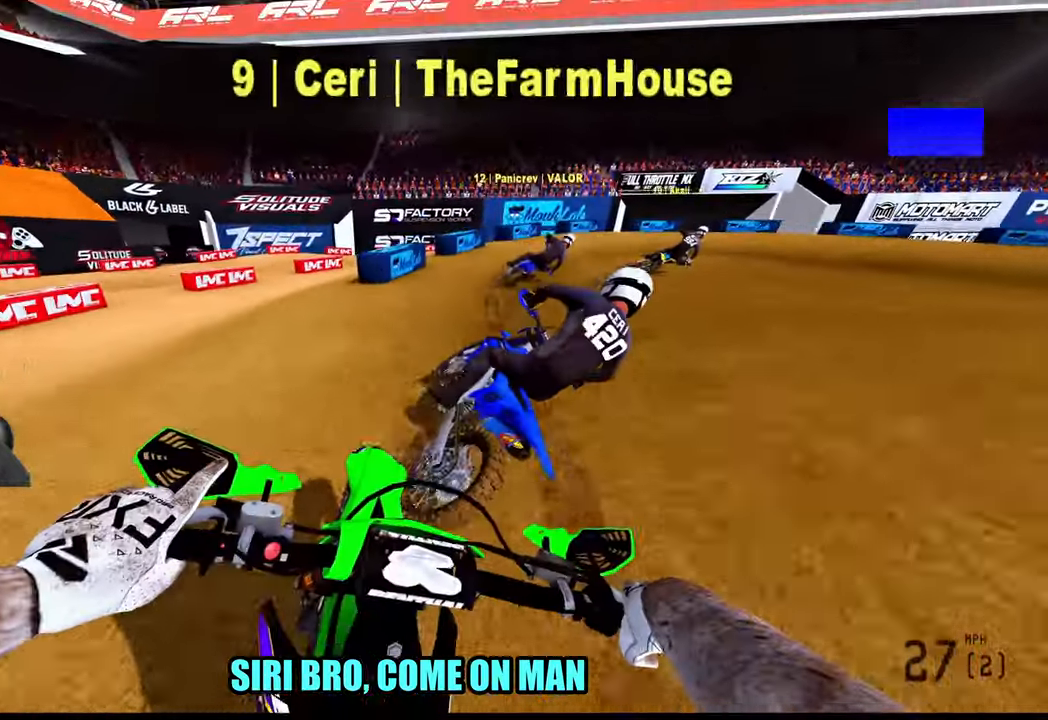
{"dt_ms": 500, "buttons": [], "left_stick": "up-right", "right_stick": "left", "button_events": [[400, "L2", "up"]]}
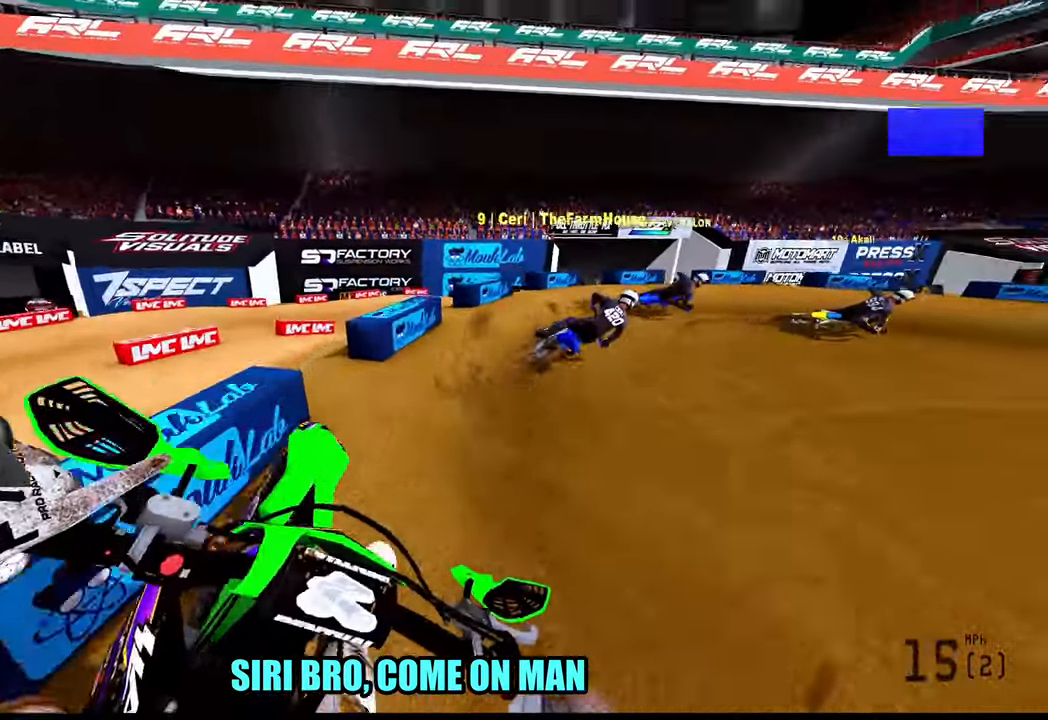
{"dt_ms": 1000, "buttons": [], "left_stick": "up-right", "right_stick": "left"}
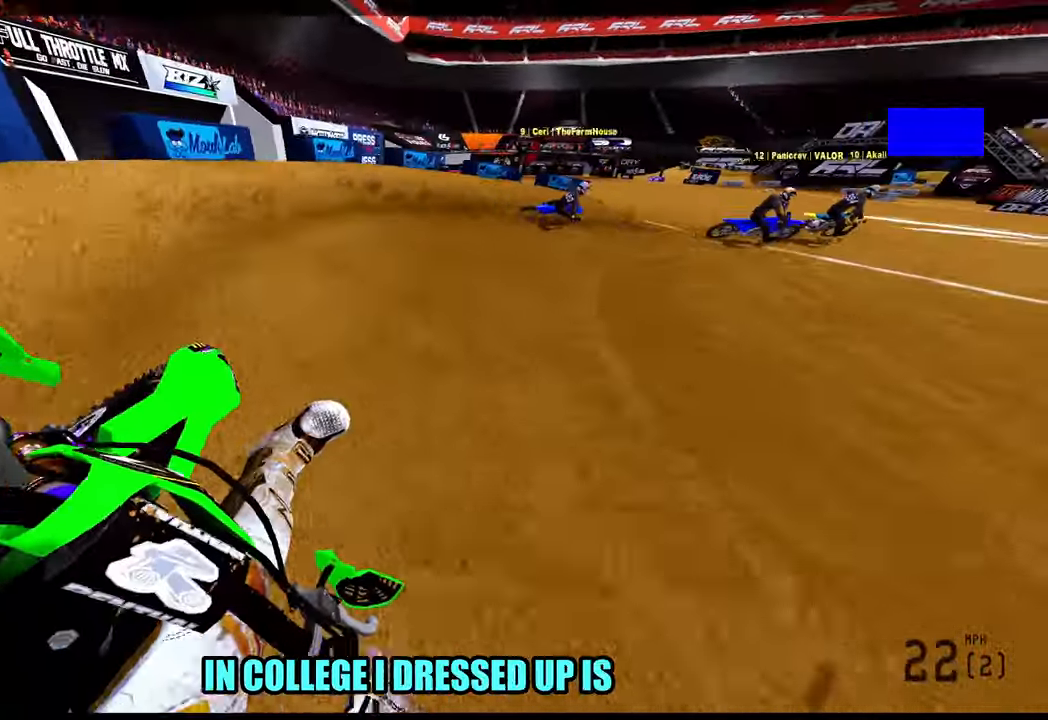
{"dt_ms": 500, "buttons": [], "left_stick": "up-right", "right_stick": "left"}
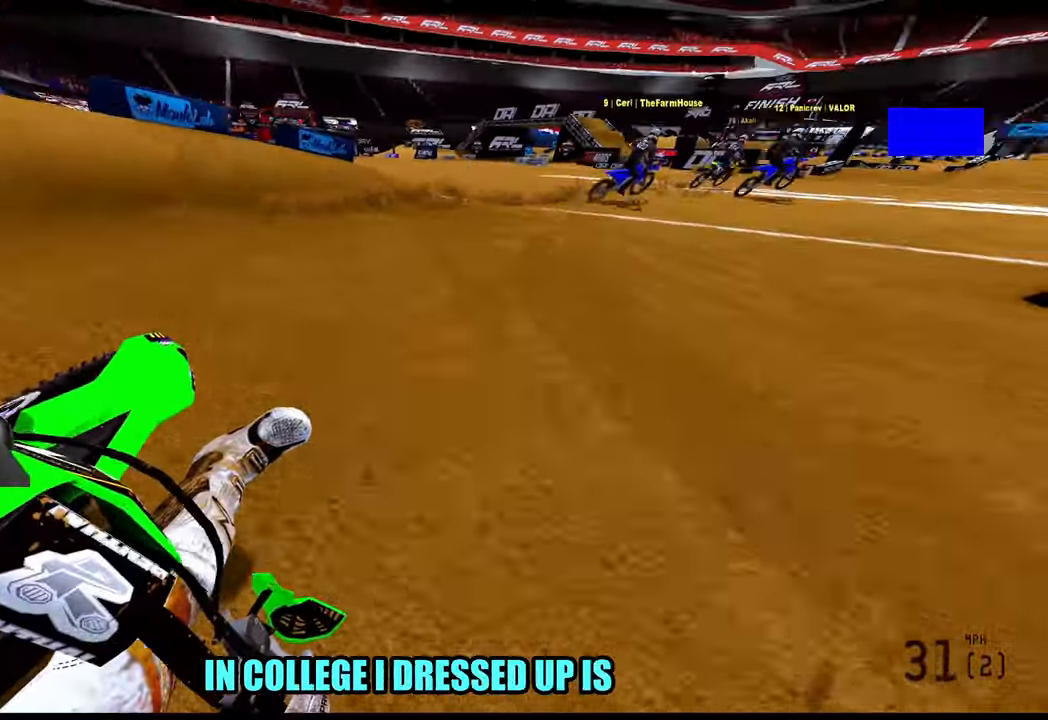
{"dt_ms": 500, "buttons": [], "left_stick": "up-right", "right_stick": "left"}